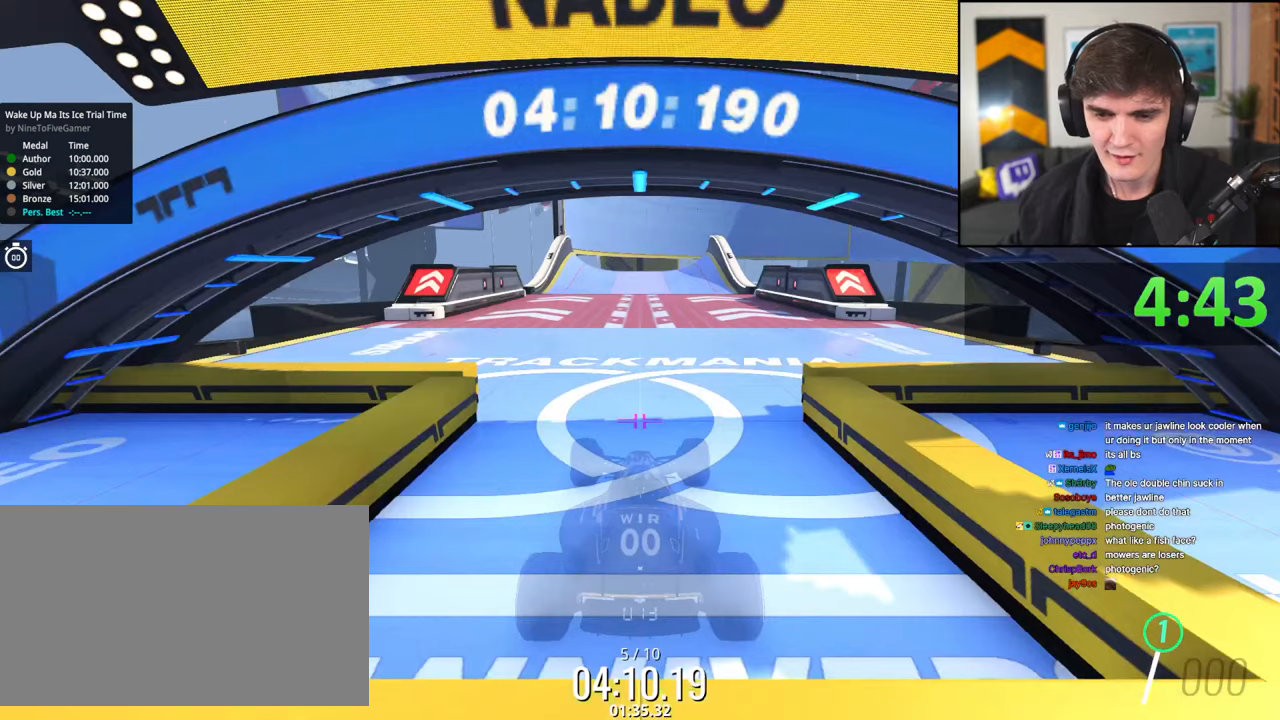
Gameplay with keyboard; each line is a JSON object with the keys held at the frame after it. "events" lists presses ("down") and releases ("up") of "brake", "down", "left", "right" and "up" between this image and that frame as [ms after this image, input, new state], when the widget could be followed in between. No other keys are recorded. Mouse input is not recorded. Key names are as the overlay labels them; some are game actions (e.g. jump) rather than physical keys.
{"keys": ["up"], "events": []}
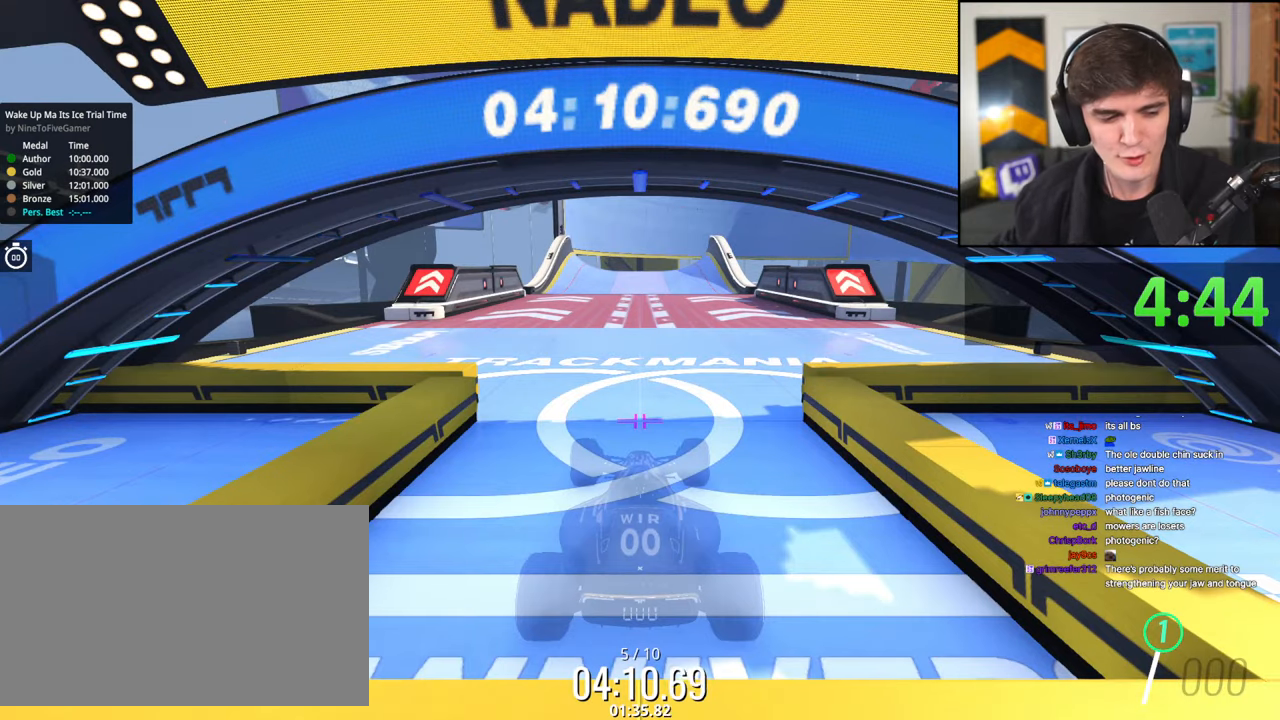
{"keys": ["up"], "events": []}
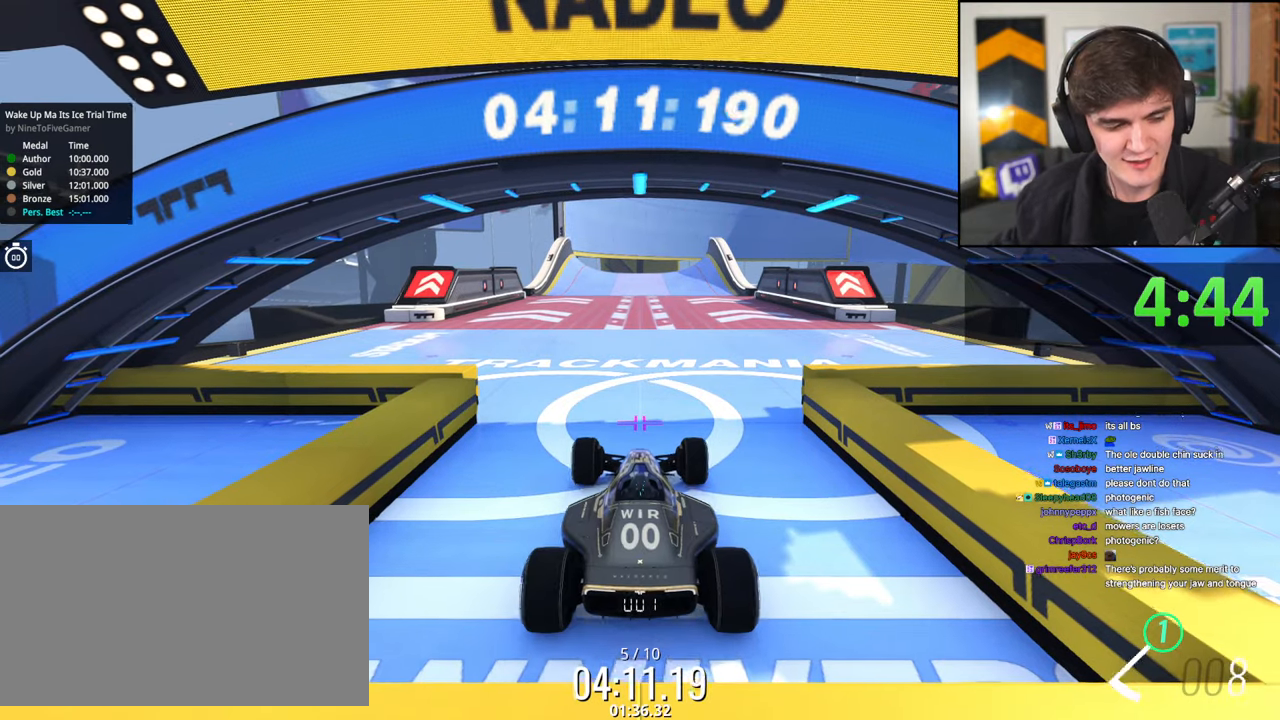
{"keys": ["up"], "events": []}
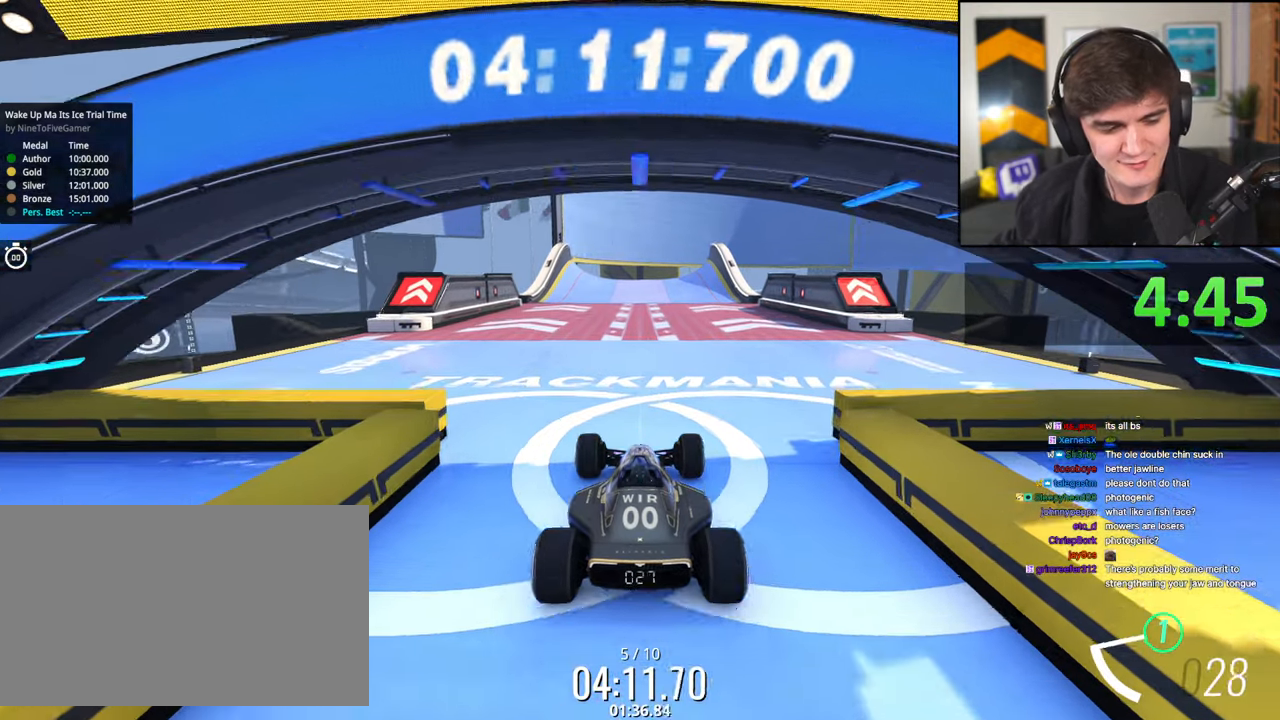
{"keys": ["up"], "events": []}
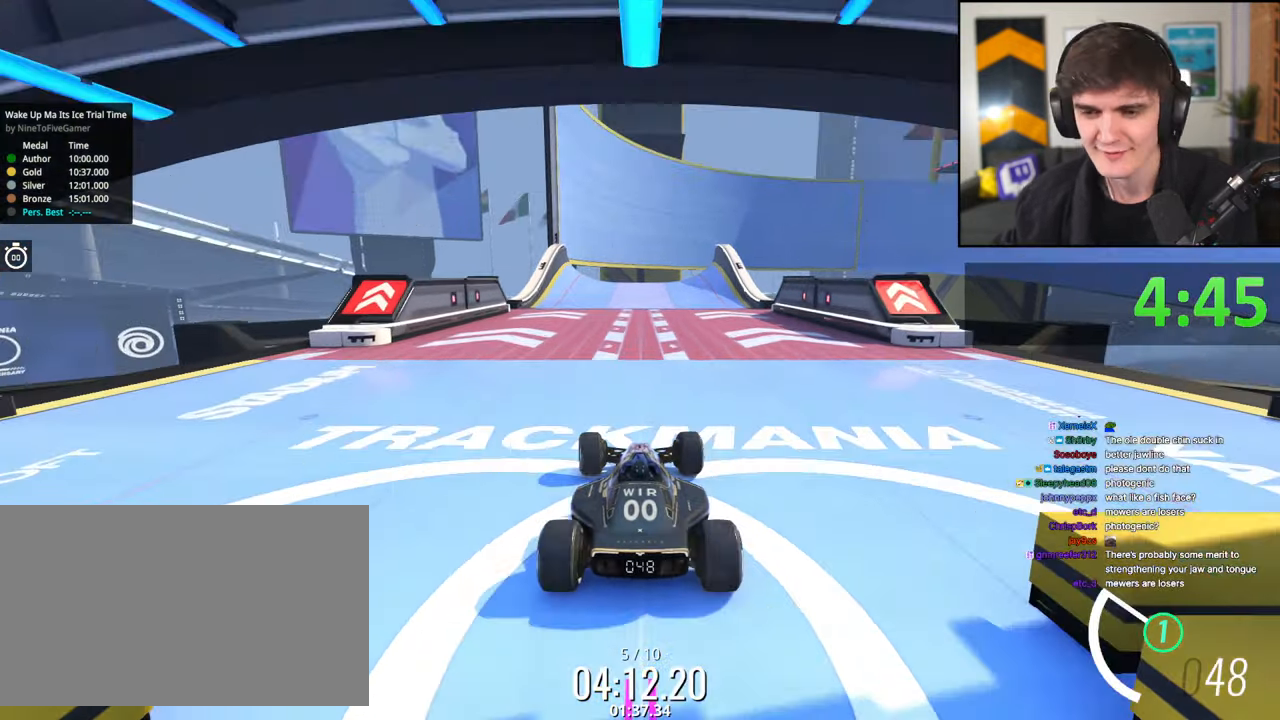
{"keys": ["up"], "events": [[283, "left", "down"], [333, "left", "up"]]}
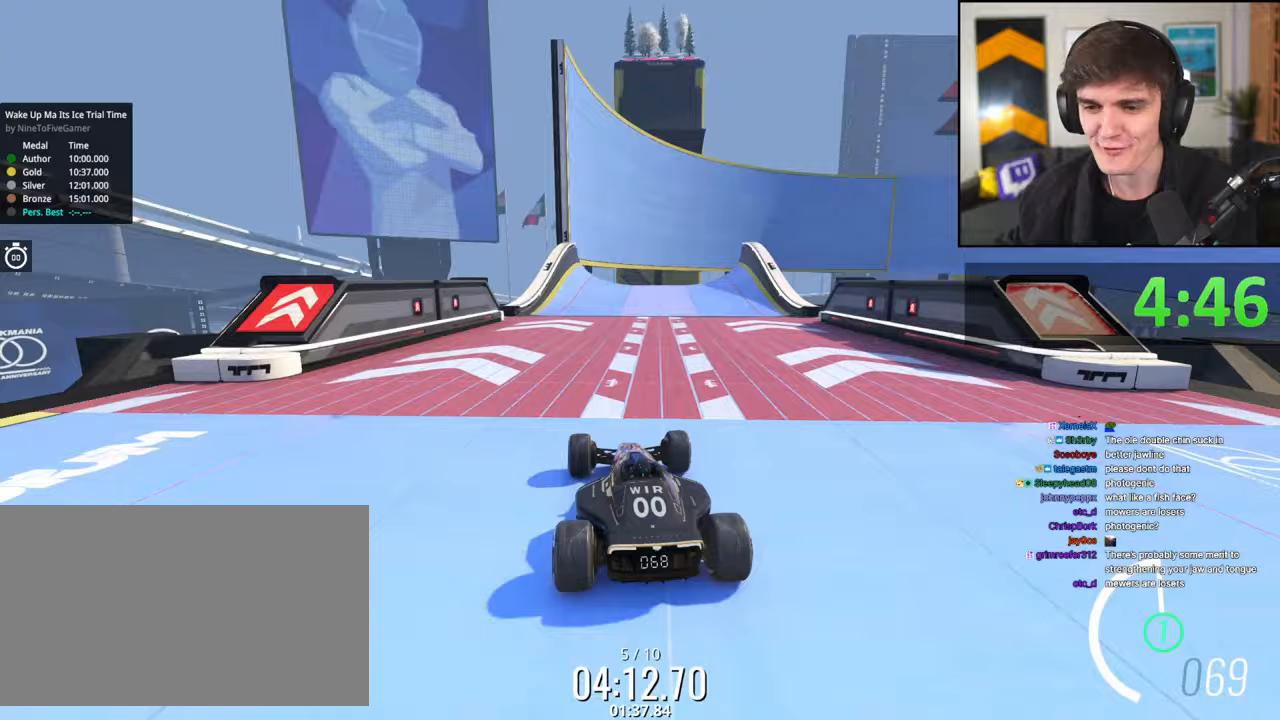
{"keys": ["right", "up"], "events": [[350, "right", "down"]]}
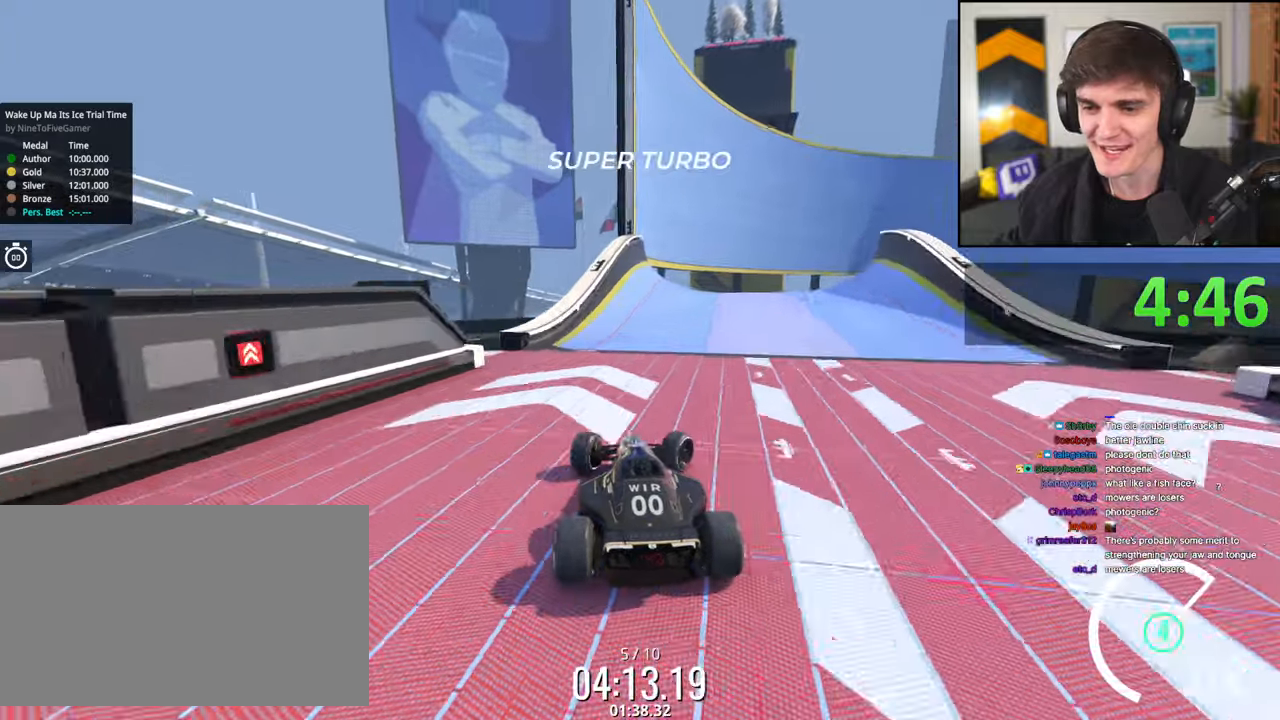
{"keys": ["left", "up"], "events": [[167, "right", "up"], [317, "left", "down"]]}
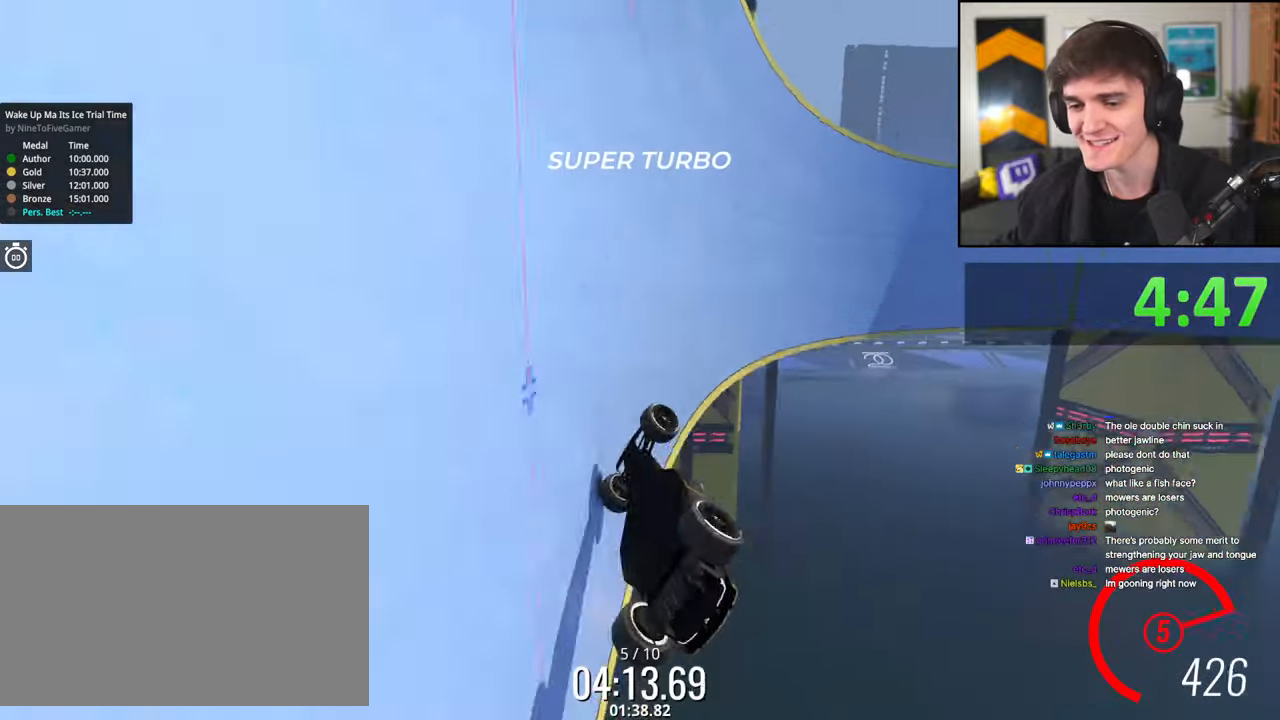
{"keys": ["right"], "events": [[233, "left", "up"], [367, "right", "down"], [467, "up", "up"]]}
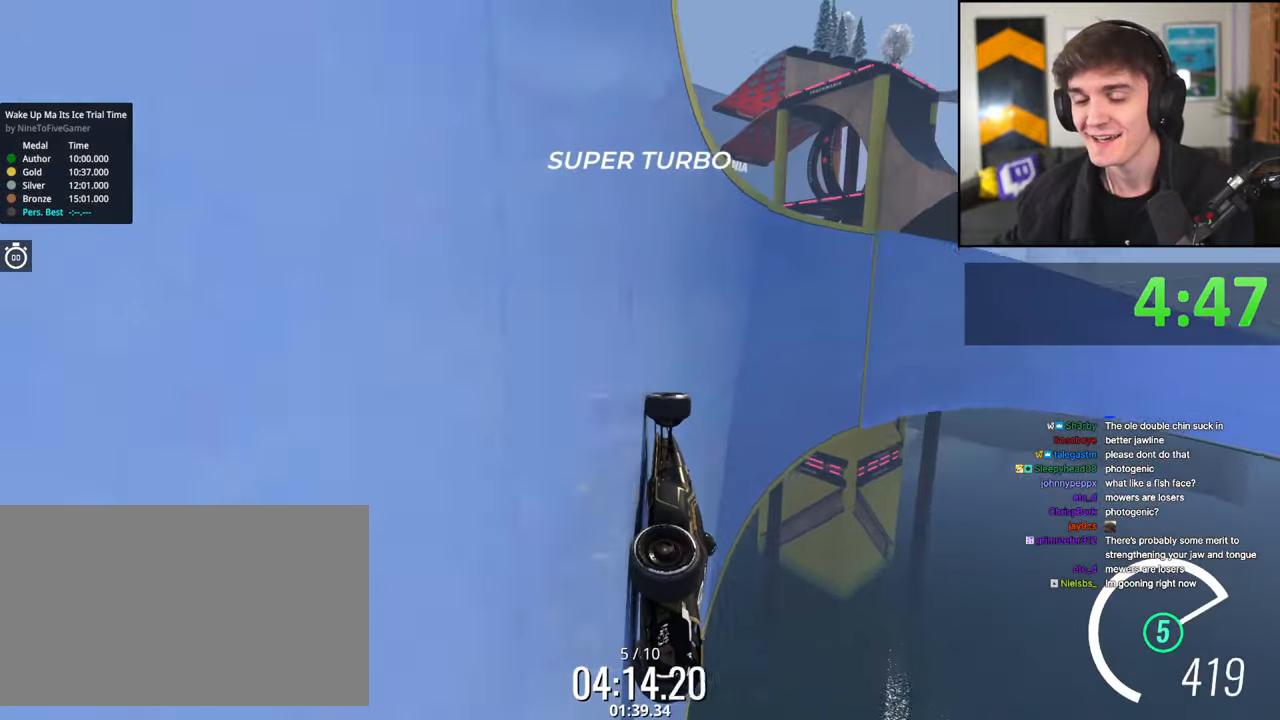
{"keys": ["brake", "right", "up"], "events": [[150, "up", "down"], [333, "brake", "down"]]}
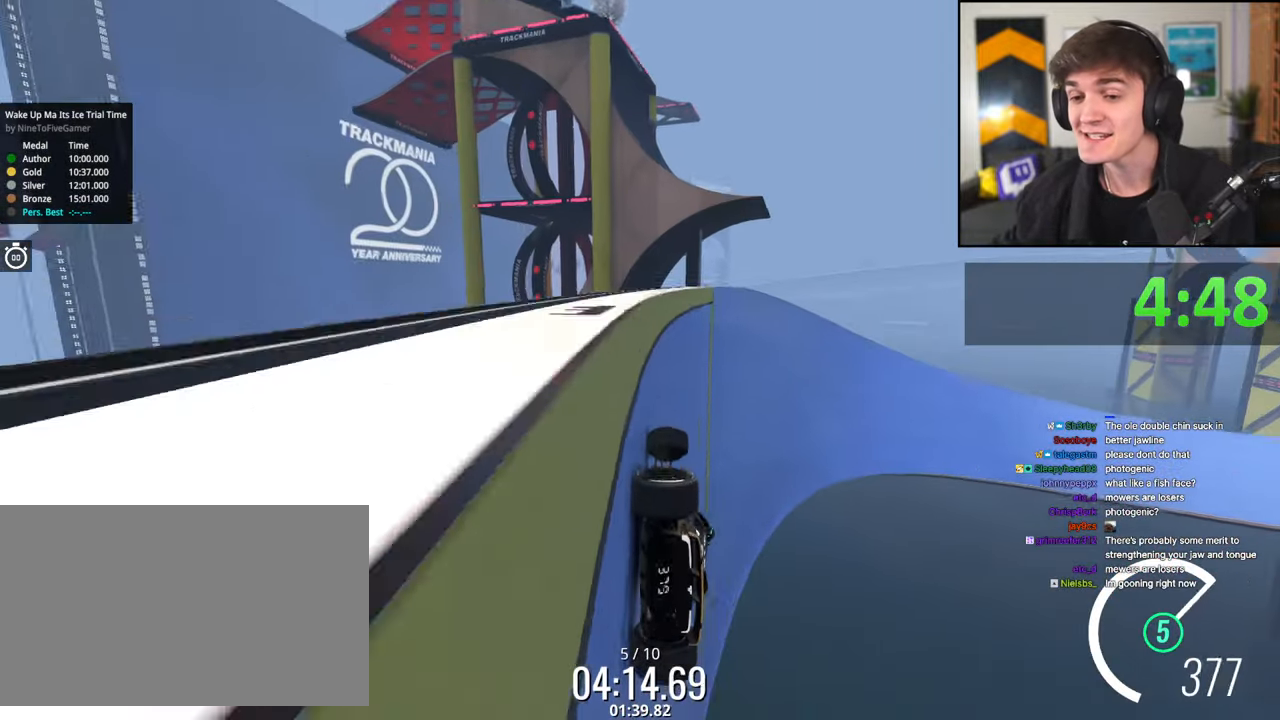
{"keys": ["left"], "events": [[267, "brake", "up"], [267, "left", "down"], [267, "right", "up"], [300, "up", "up"]]}
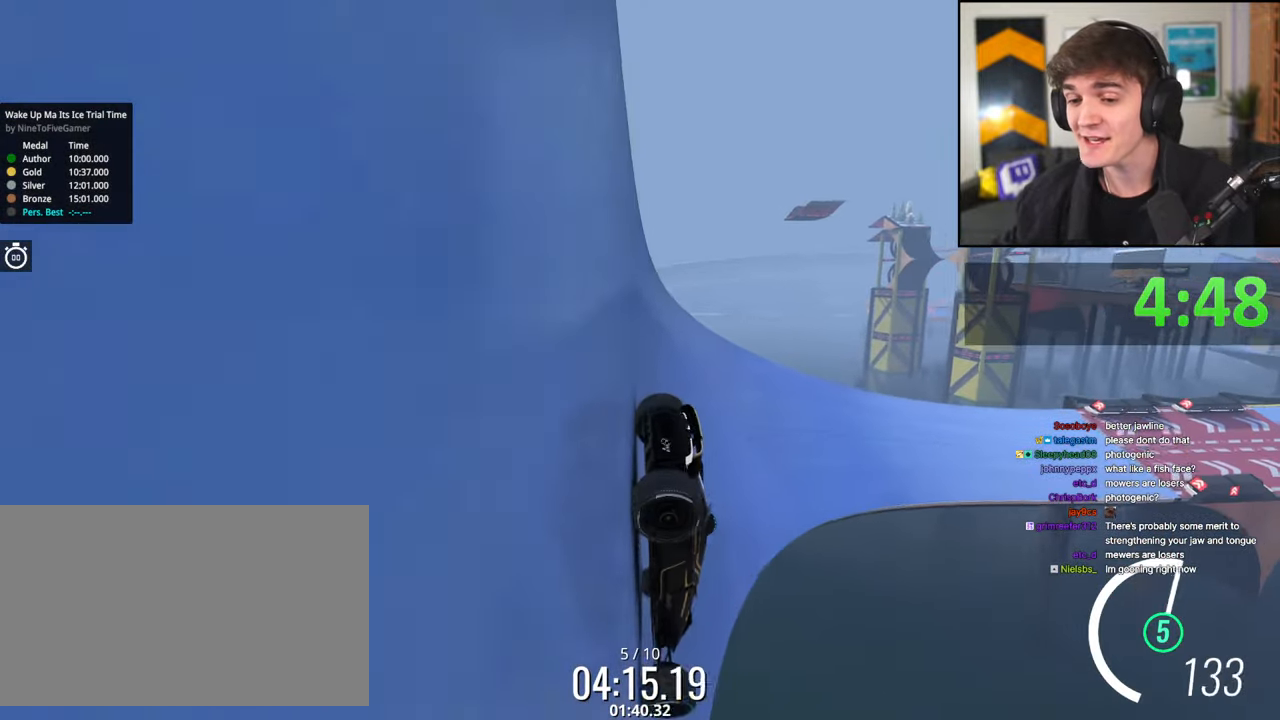
{"keys": ["left"], "events": []}
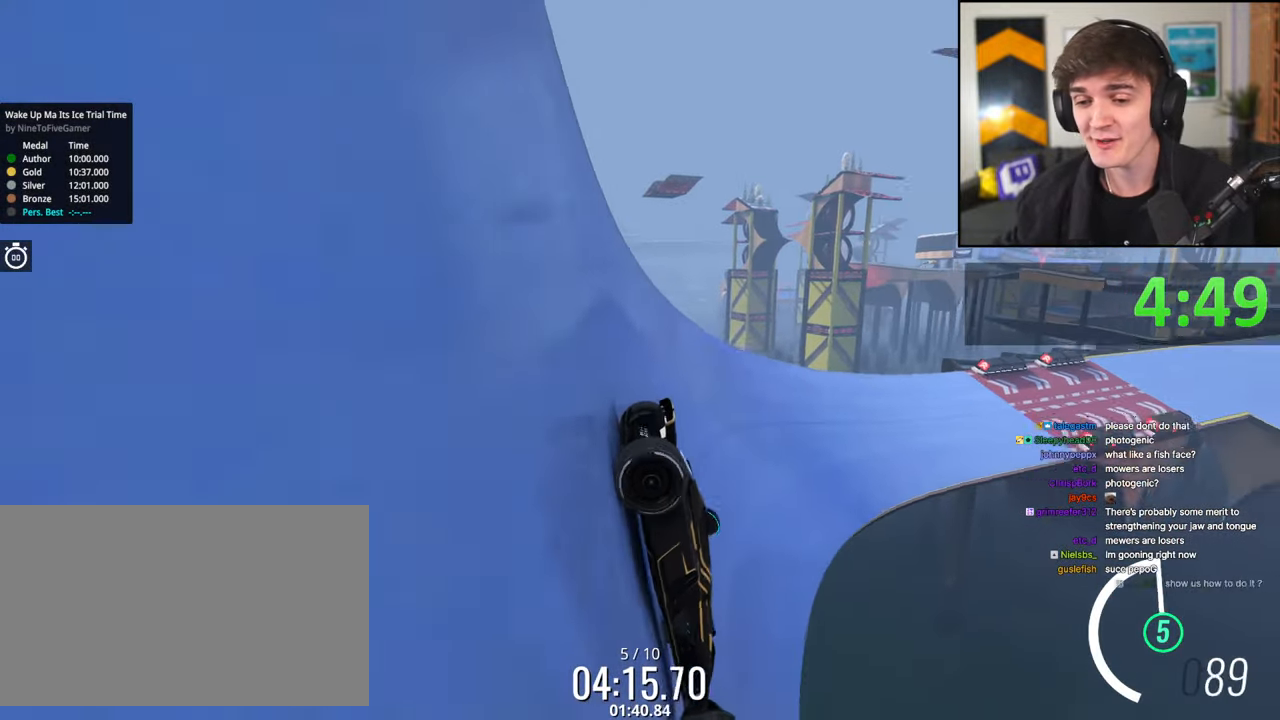
{"keys": [], "events": [[483, "left", "up"]]}
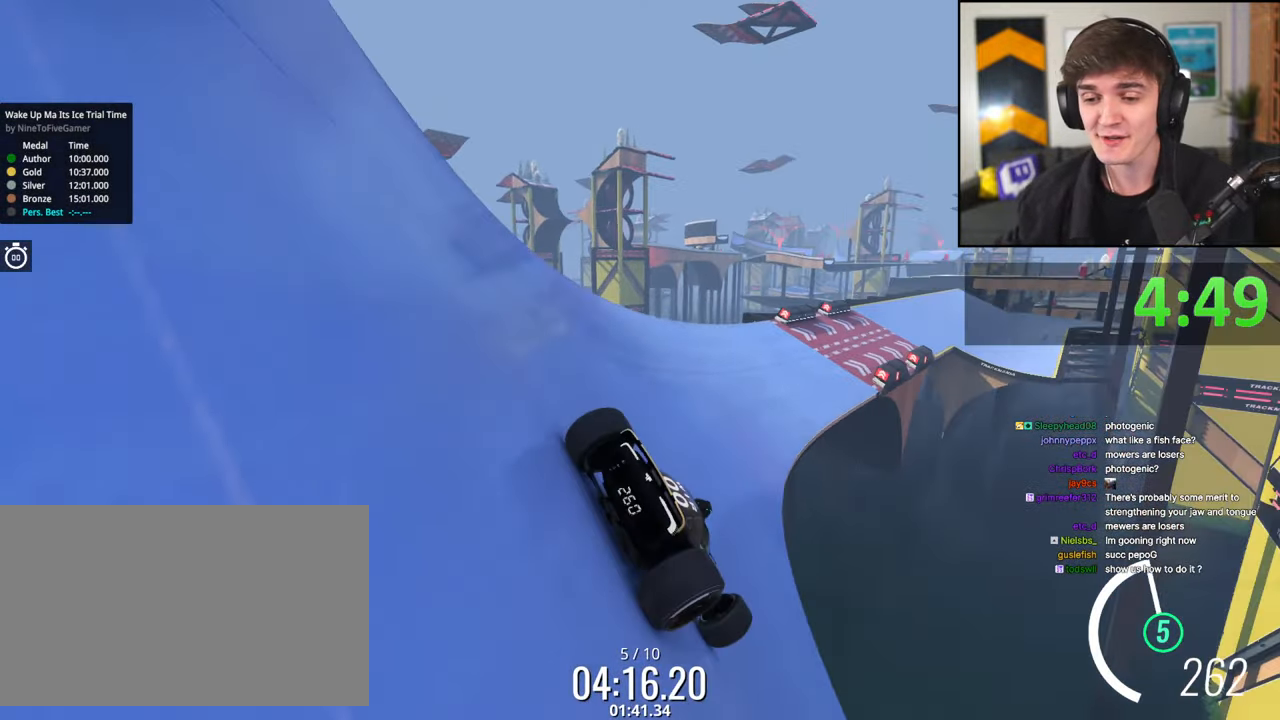
{"keys": ["up"], "events": [[117, "up", "down"], [167, "right", "down"], [267, "right", "up"]]}
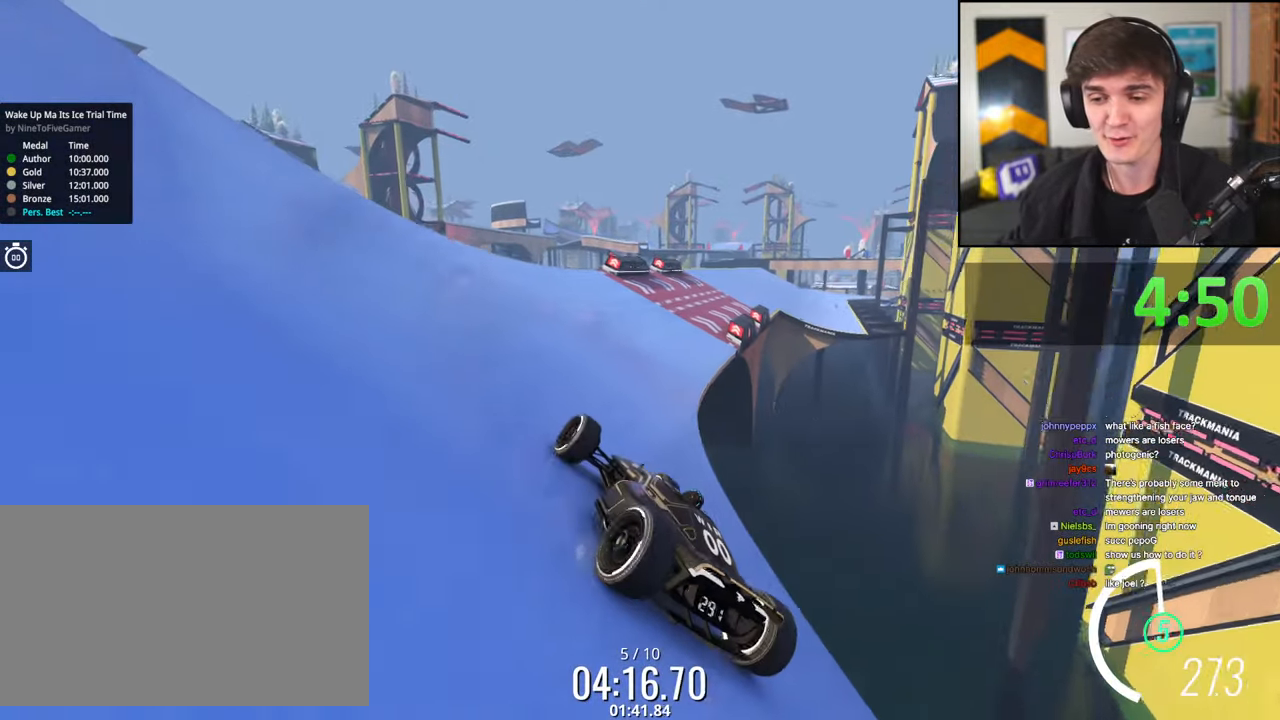
{"keys": ["right"], "events": [[333, "right", "down"], [367, "up", "up"]]}
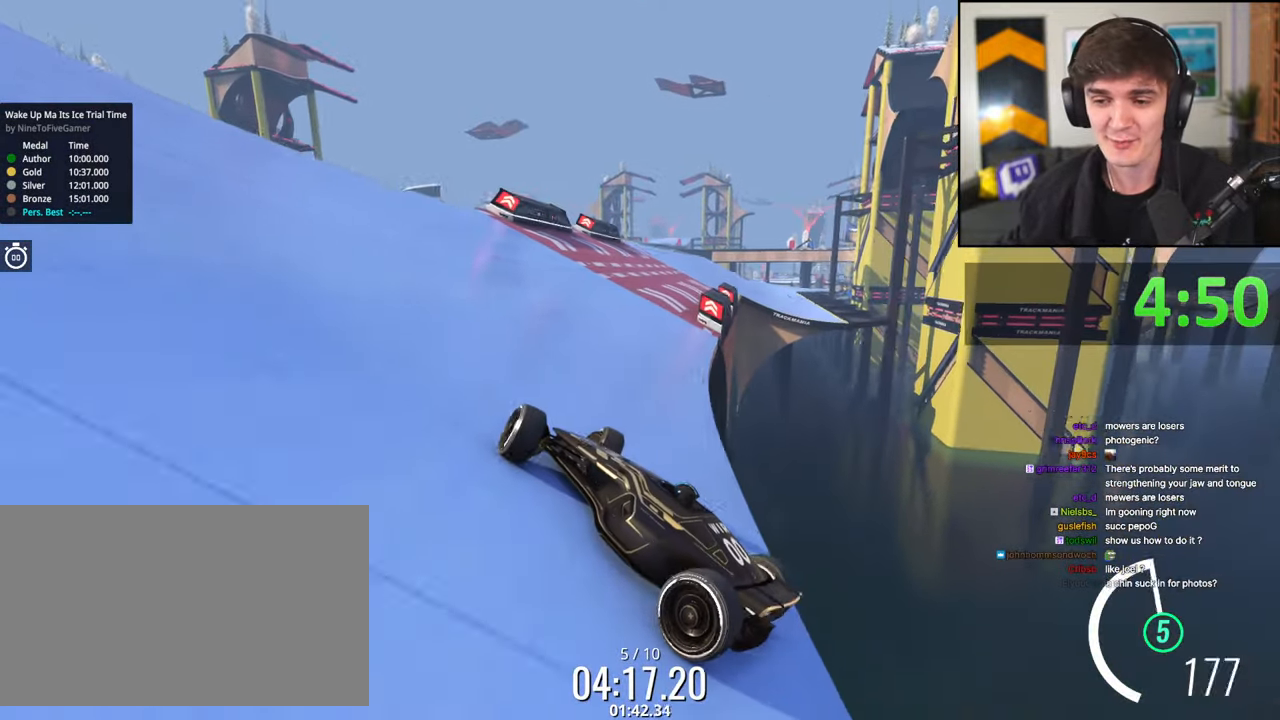
{"keys": ["right"], "events": []}
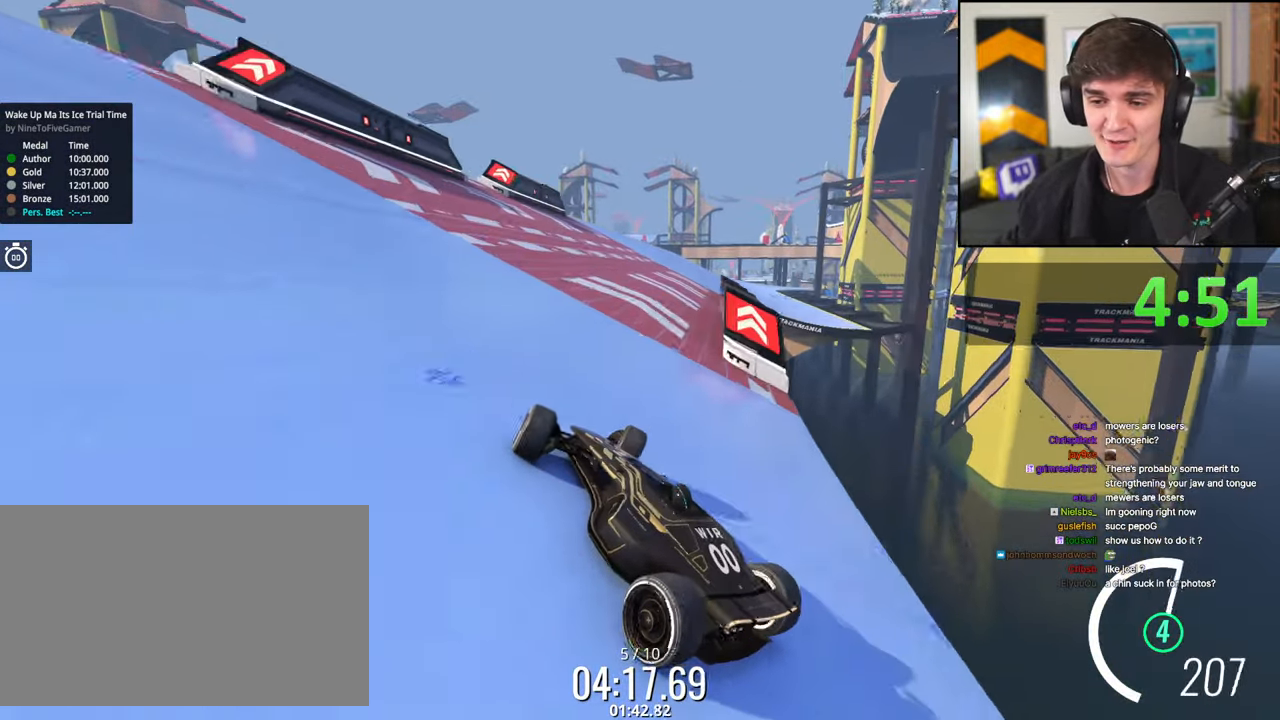
{"keys": [], "events": [[217, "right", "up"], [317, "brake", "down"], [350, "up", "down"], [400, "left", "down"], [450, "brake", "up"], [450, "left", "up"], [500, "up", "up"]]}
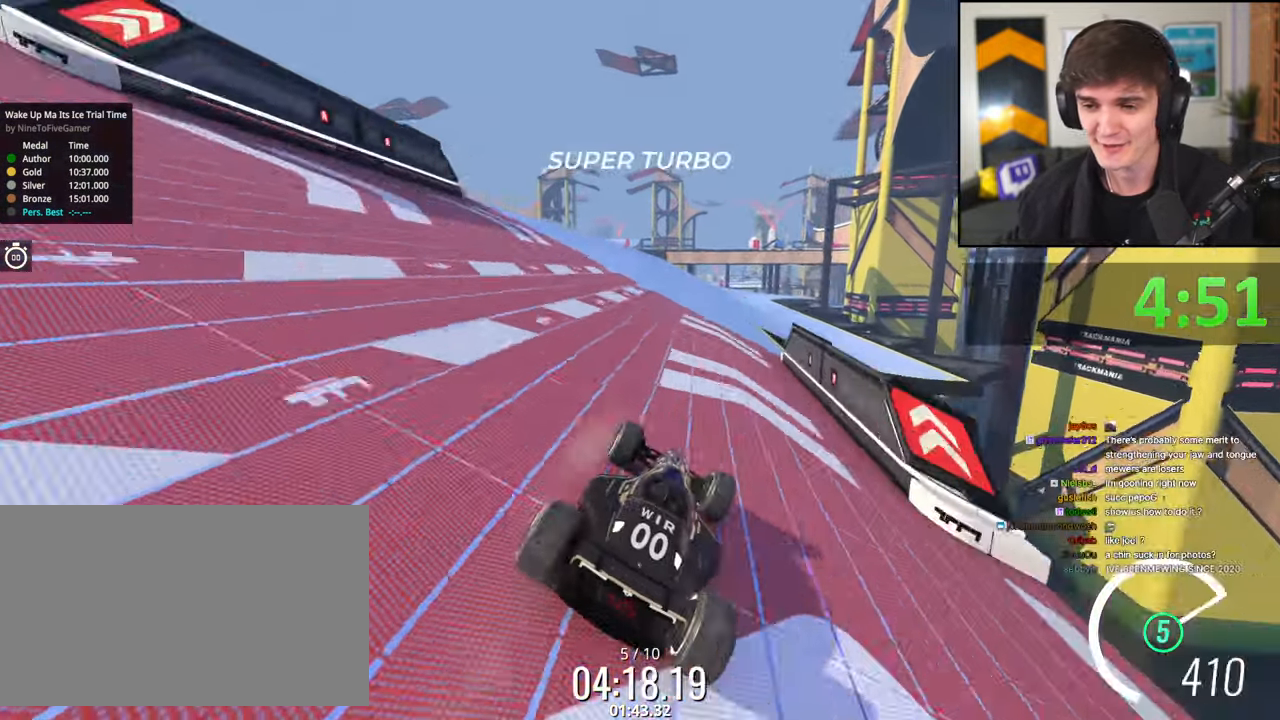
{"keys": ["left"], "events": [[50, "brake", "down"], [133, "up", "down"], [283, "left", "down"], [317, "brake", "up"], [317, "up", "up"]]}
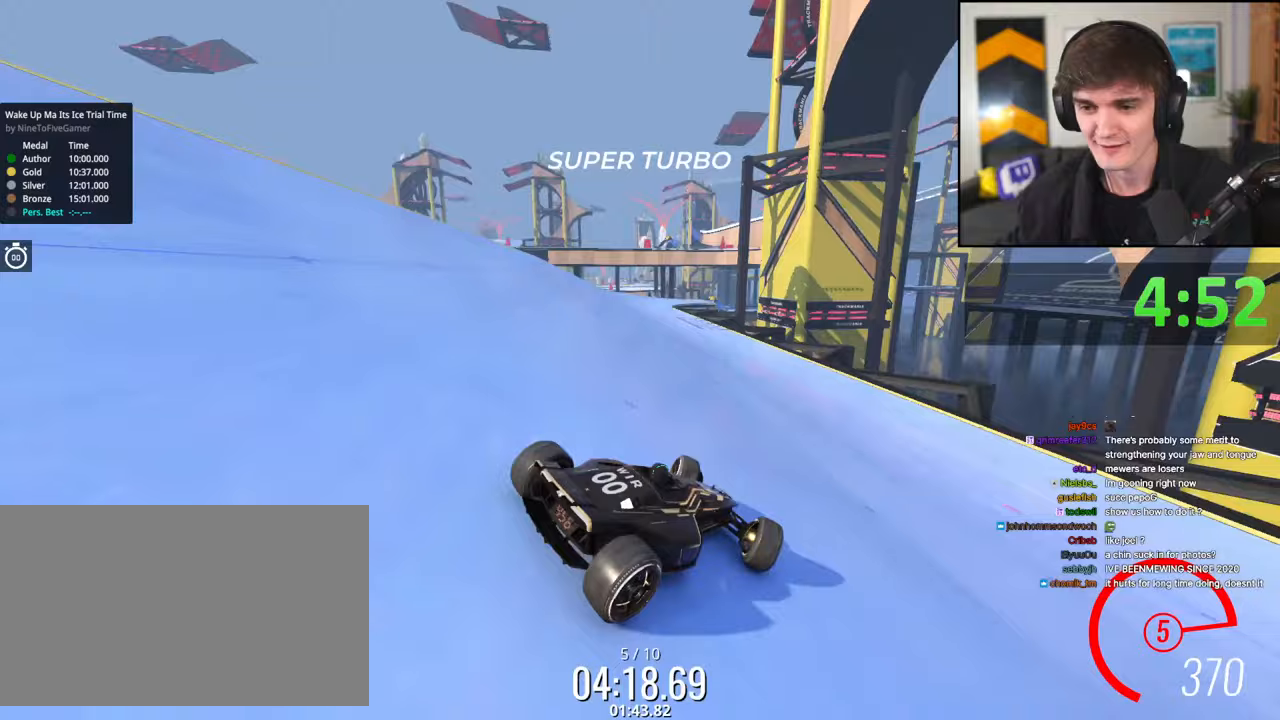
{"keys": [], "events": [[250, "left", "up"]]}
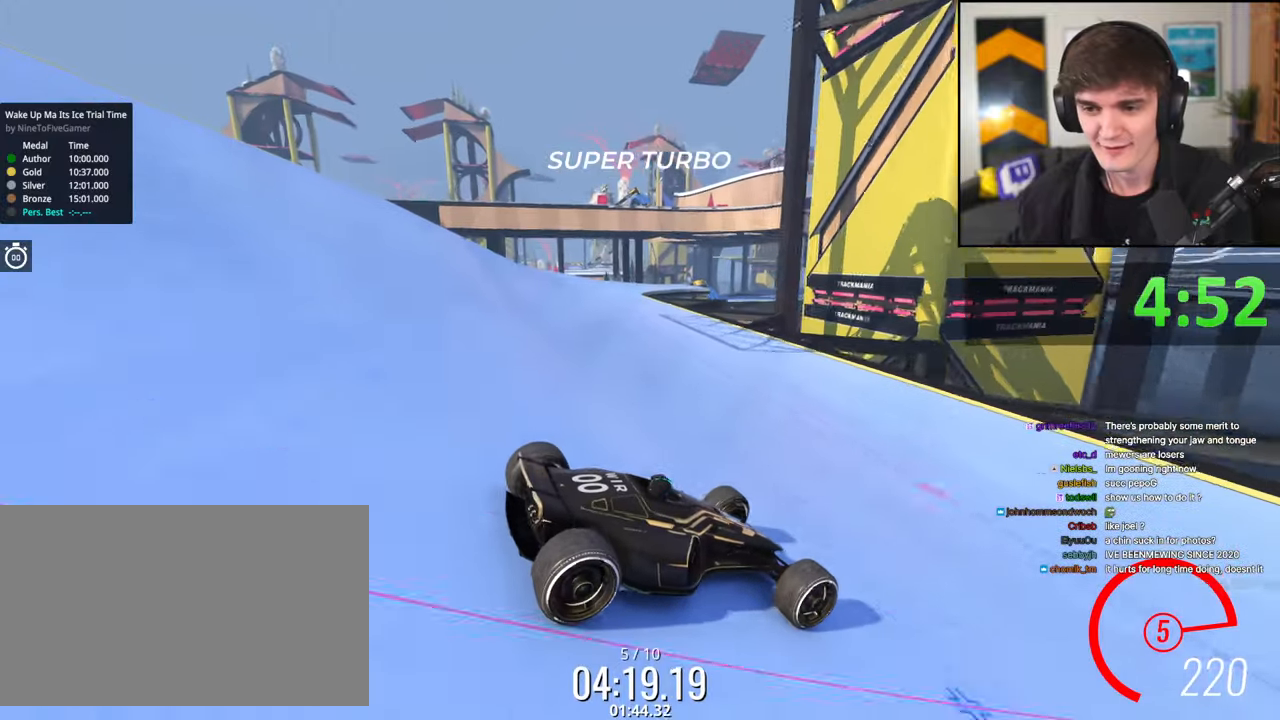
{"keys": ["down"], "events": [[167, "down", "down"]]}
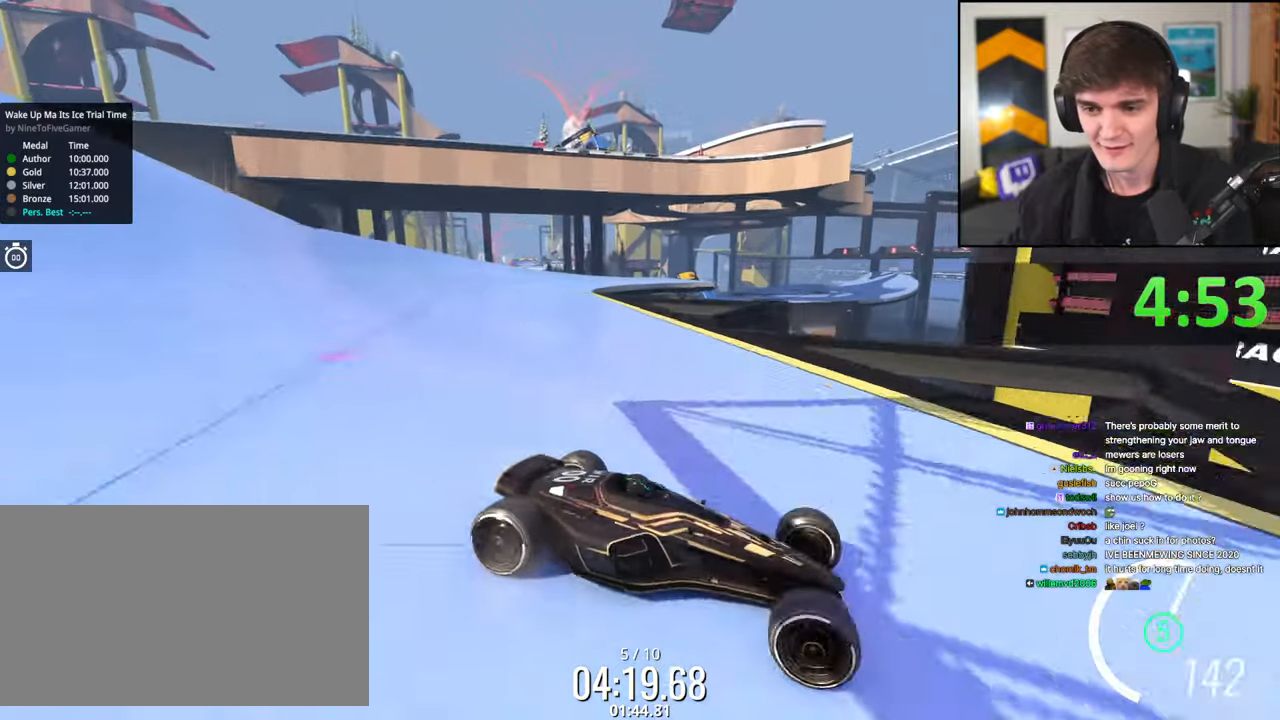
{"keys": [], "events": [[50, "down", "up"]]}
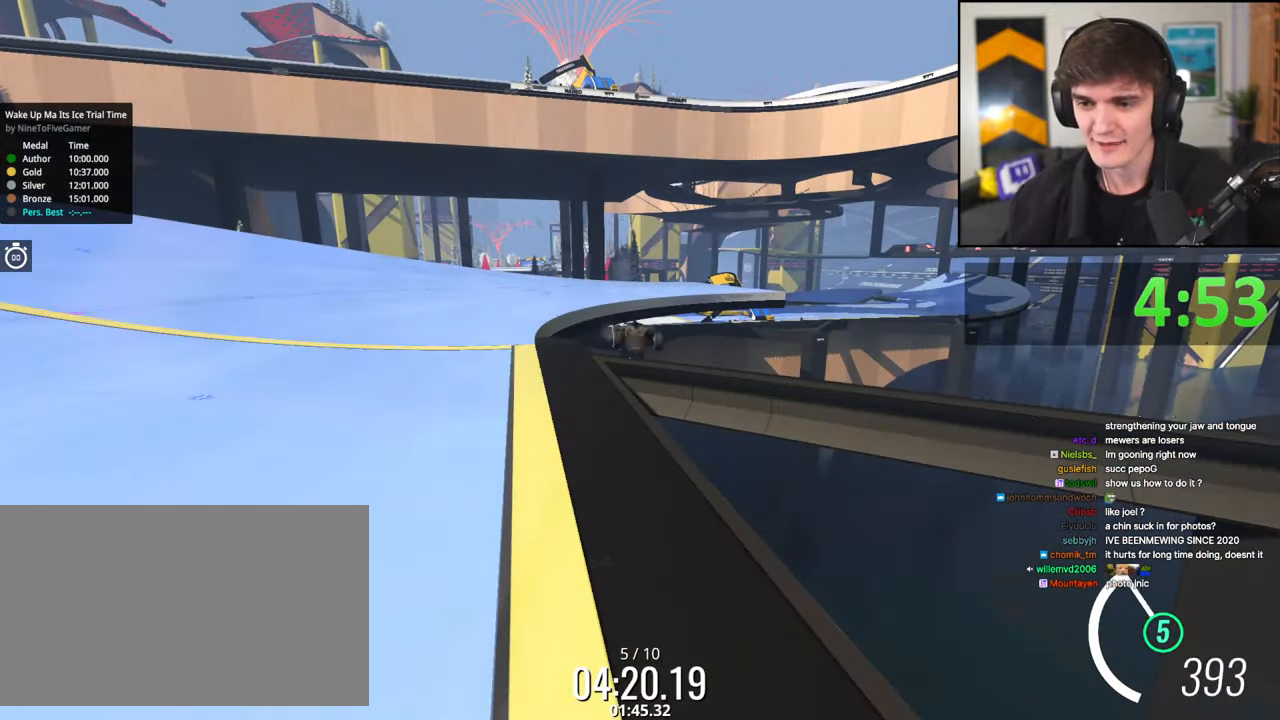
{"keys": [], "events": []}
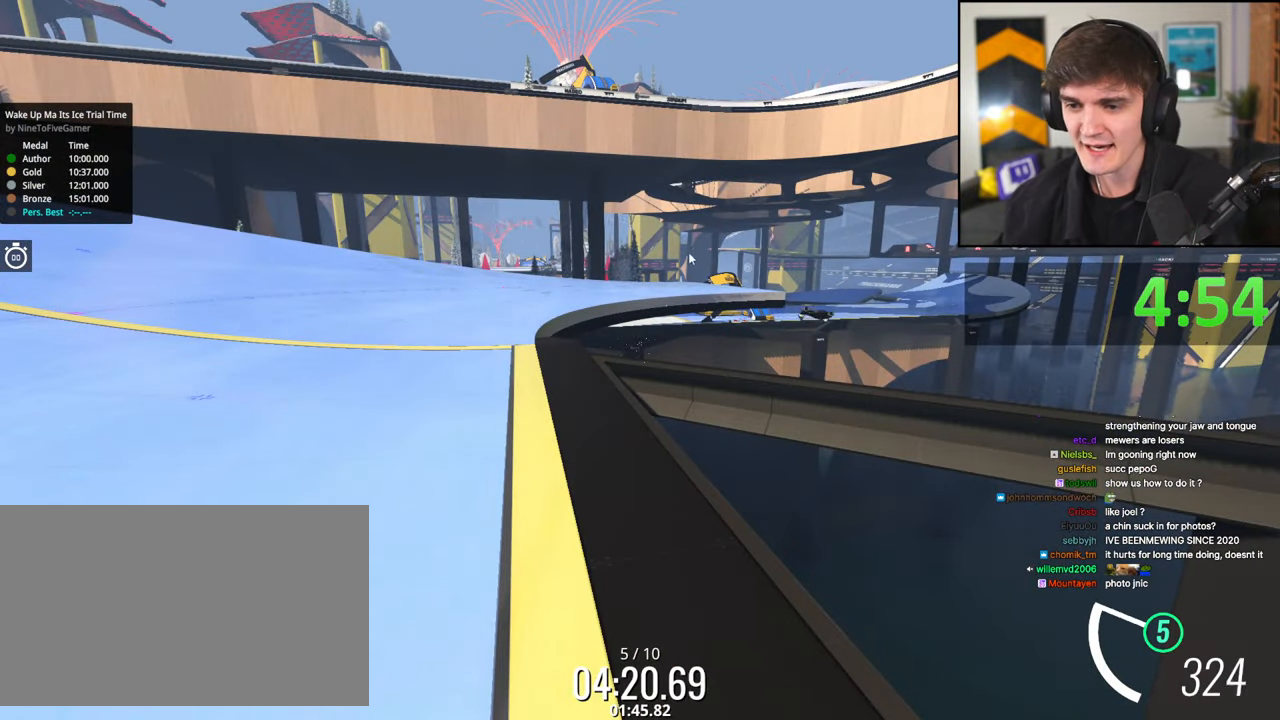
{"keys": ["up"], "events": [[167, "up", "down"]]}
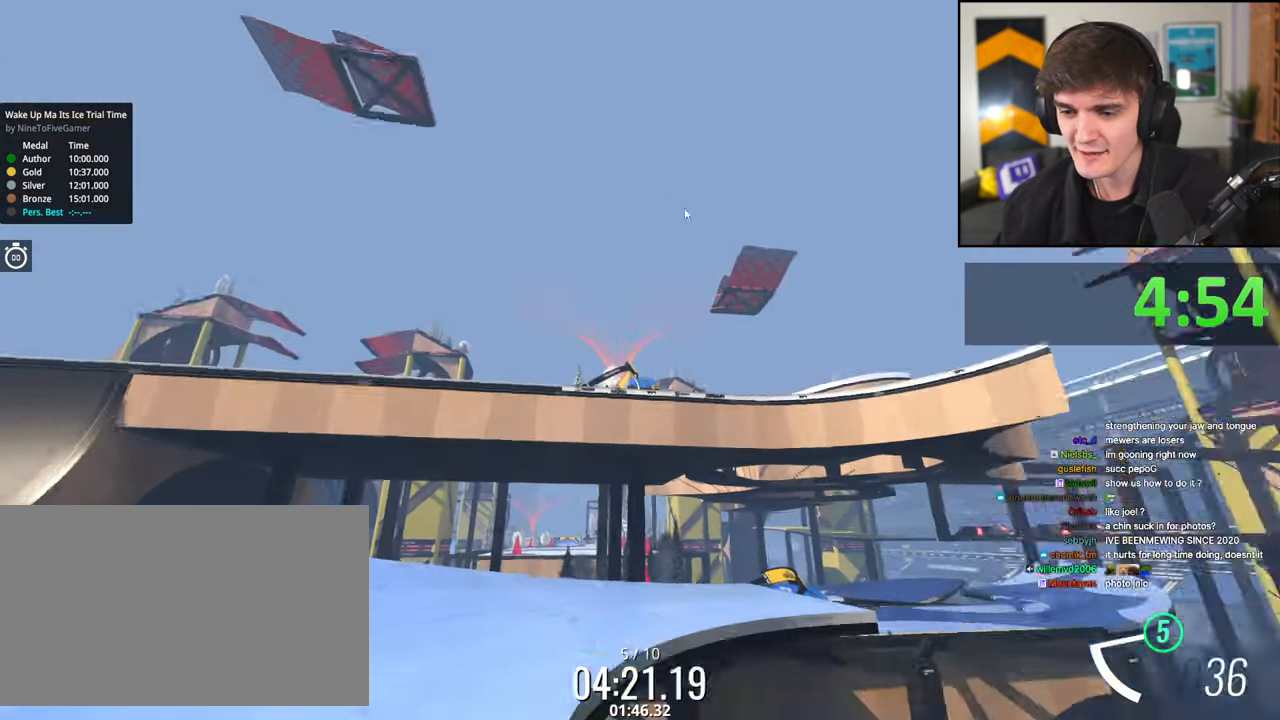
{"keys": ["up"], "events": [[183, "left", "down"], [467, "left", "up"]]}
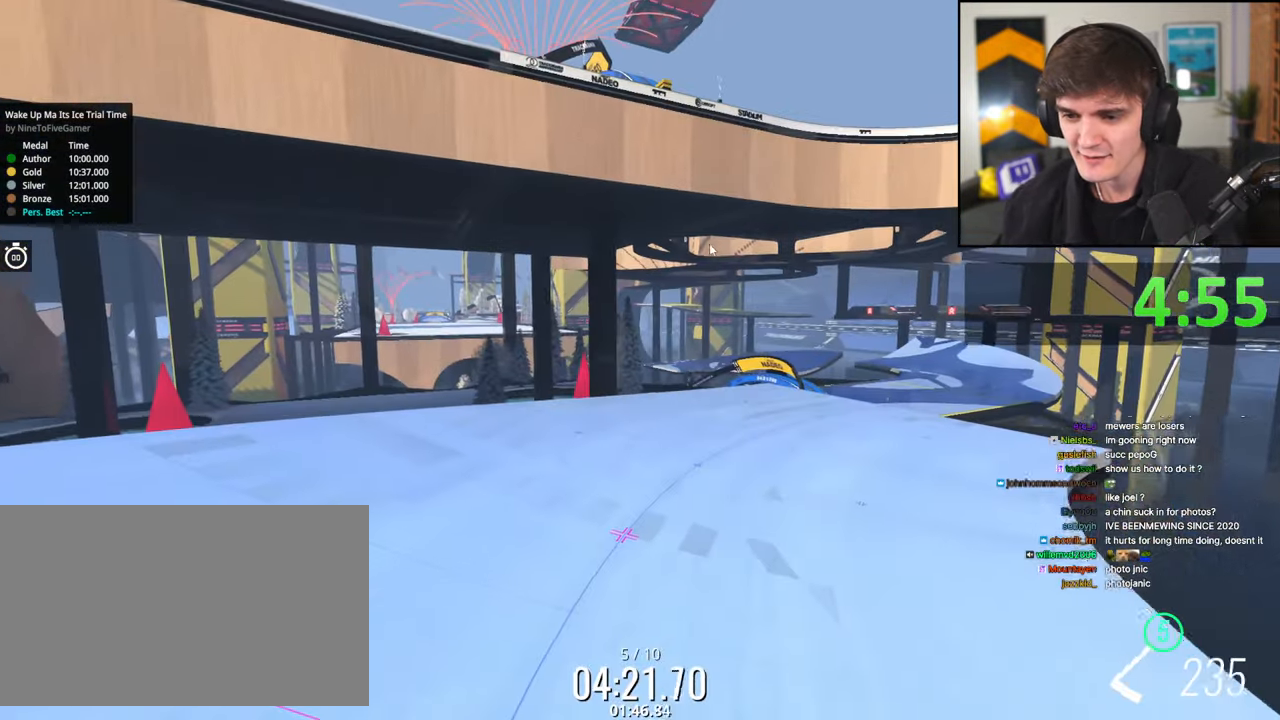
{"keys": ["left", "up"], "events": [[17, "up", "up"], [100, "left", "down"], [100, "up", "down"]]}
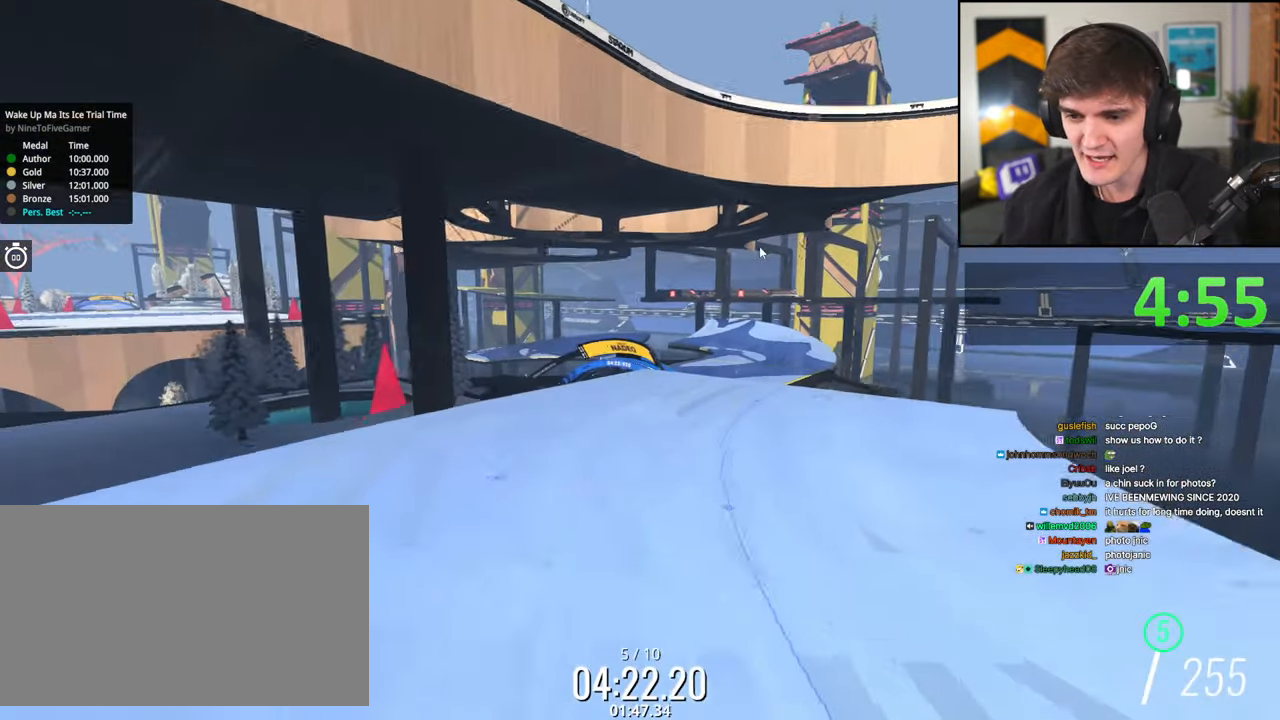
{"keys": [], "events": [[350, "up", "up"], [367, "left", "up"]]}
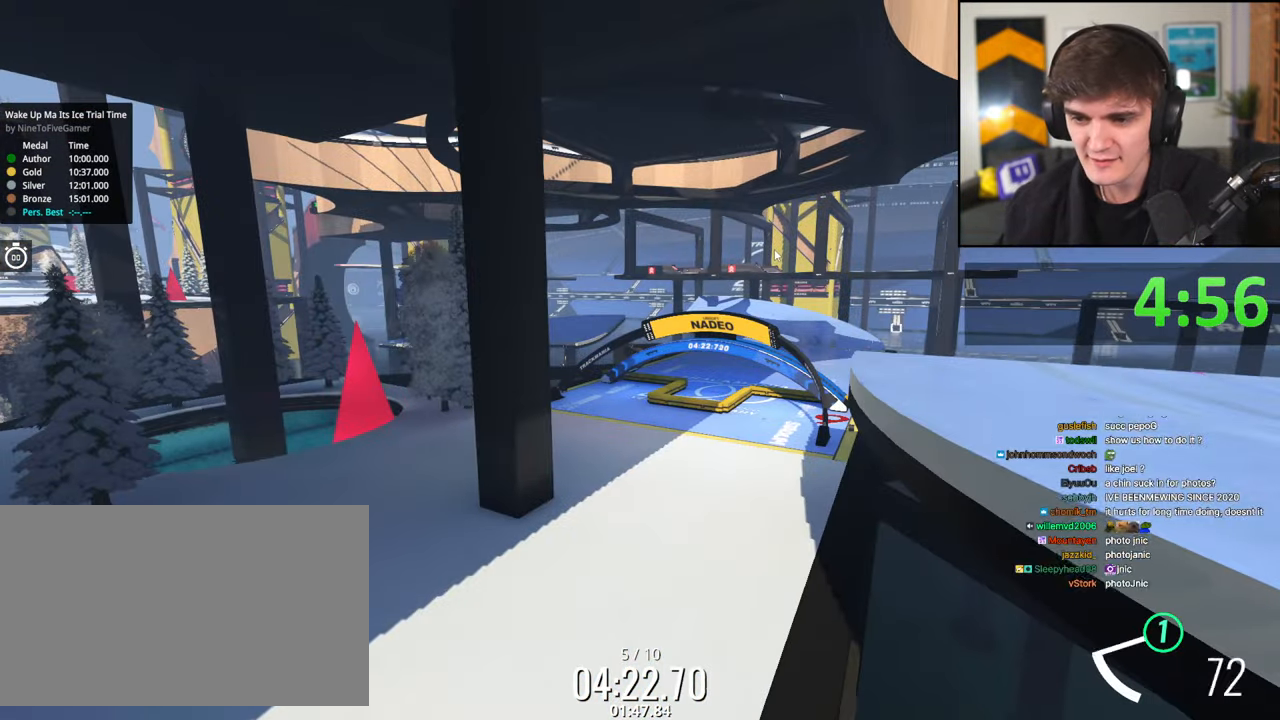
{"keys": ["up"], "events": [[83, "up", "down"]]}
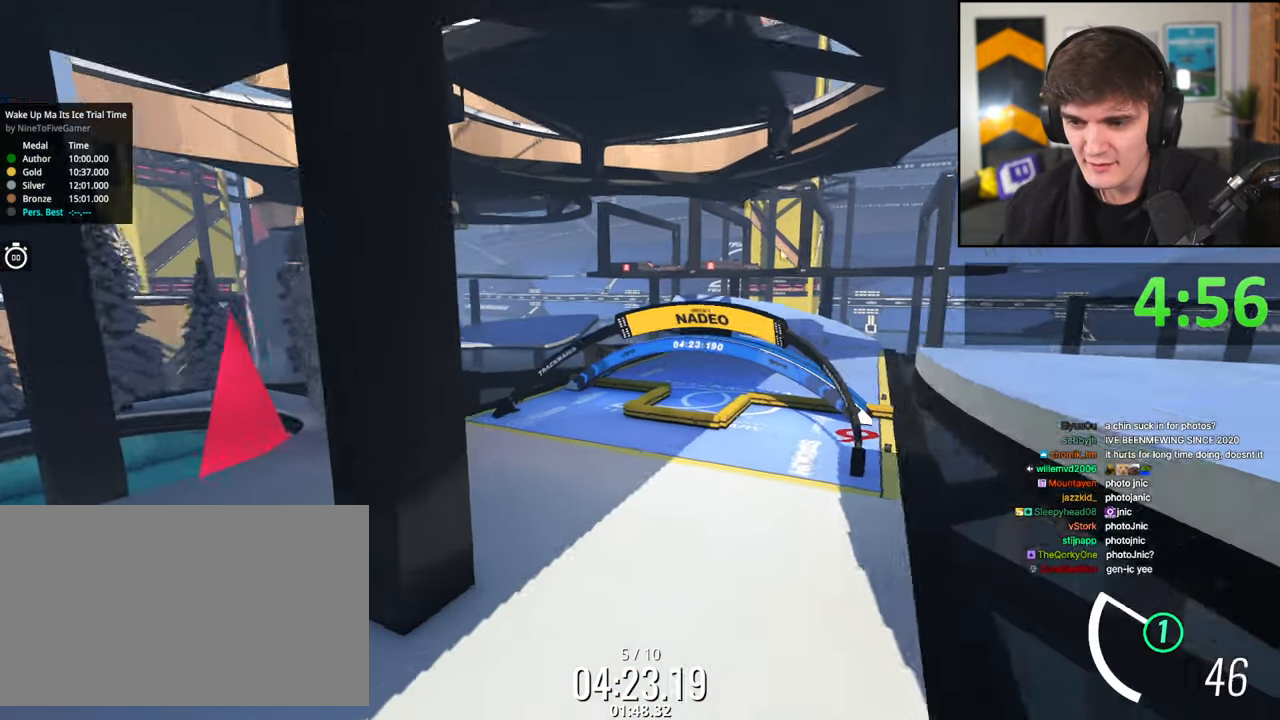
{"keys": [], "events": [[333, "up", "up"]]}
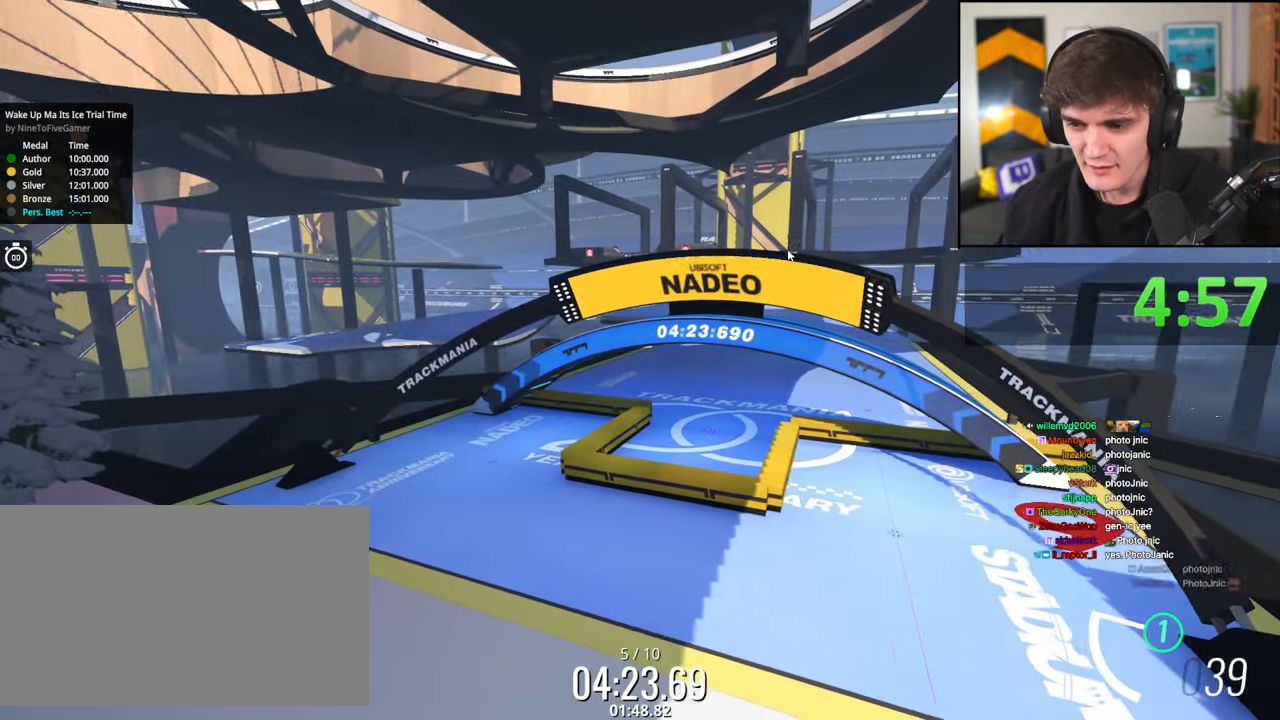
{"keys": ["down", "left"], "events": [[267, "down", "down"], [433, "left", "down"]]}
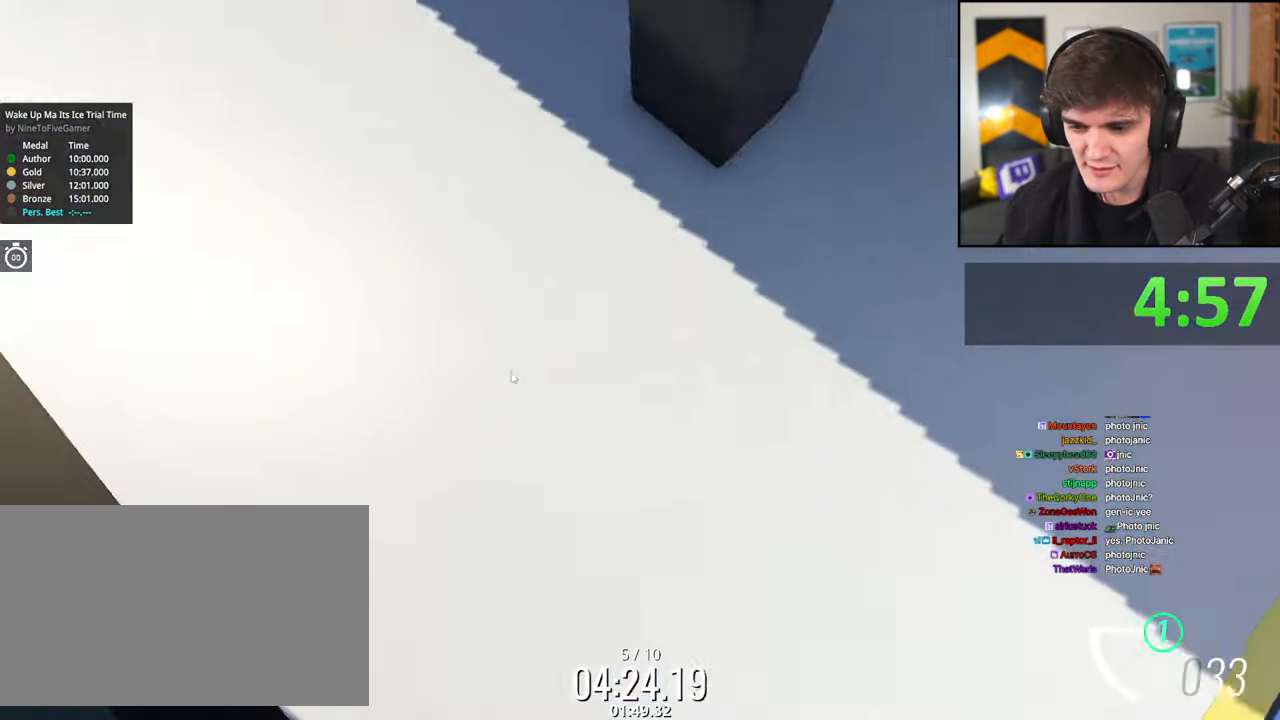
{"keys": ["down", "left"], "events": [[133, "down", "up"], [333, "down", "down"]]}
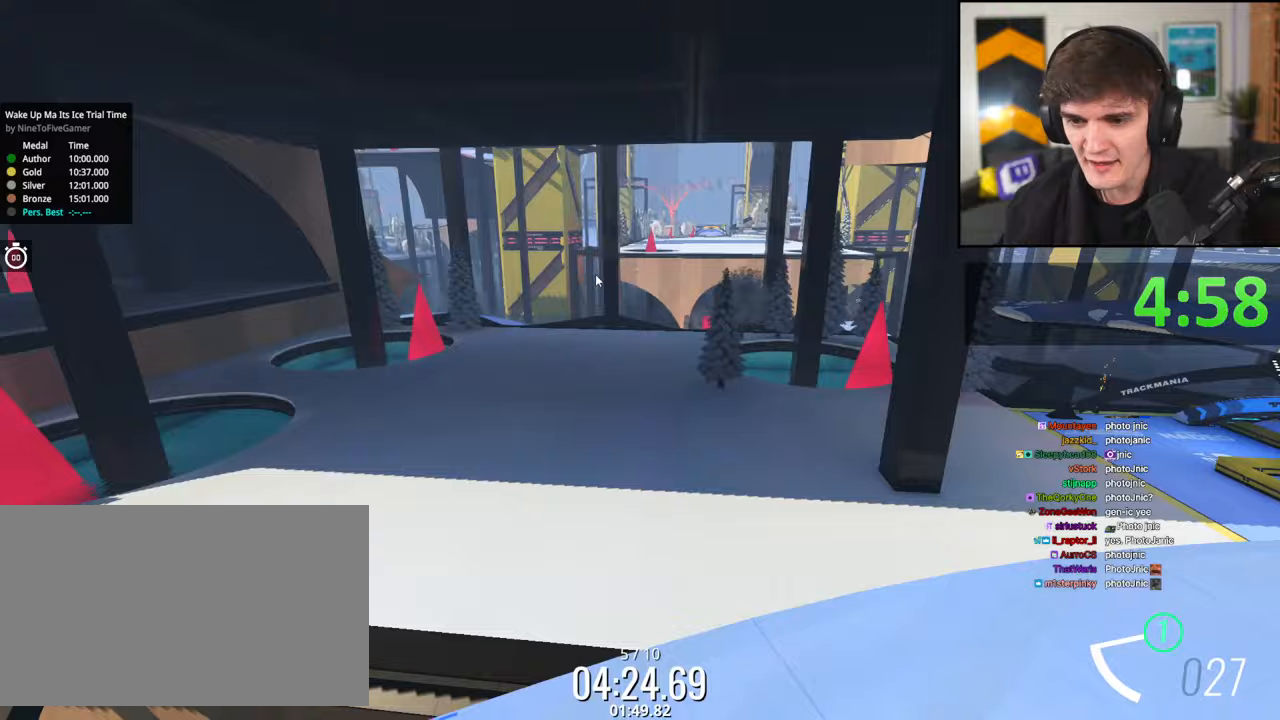
{"keys": ["down"], "events": [[67, "left", "up"]]}
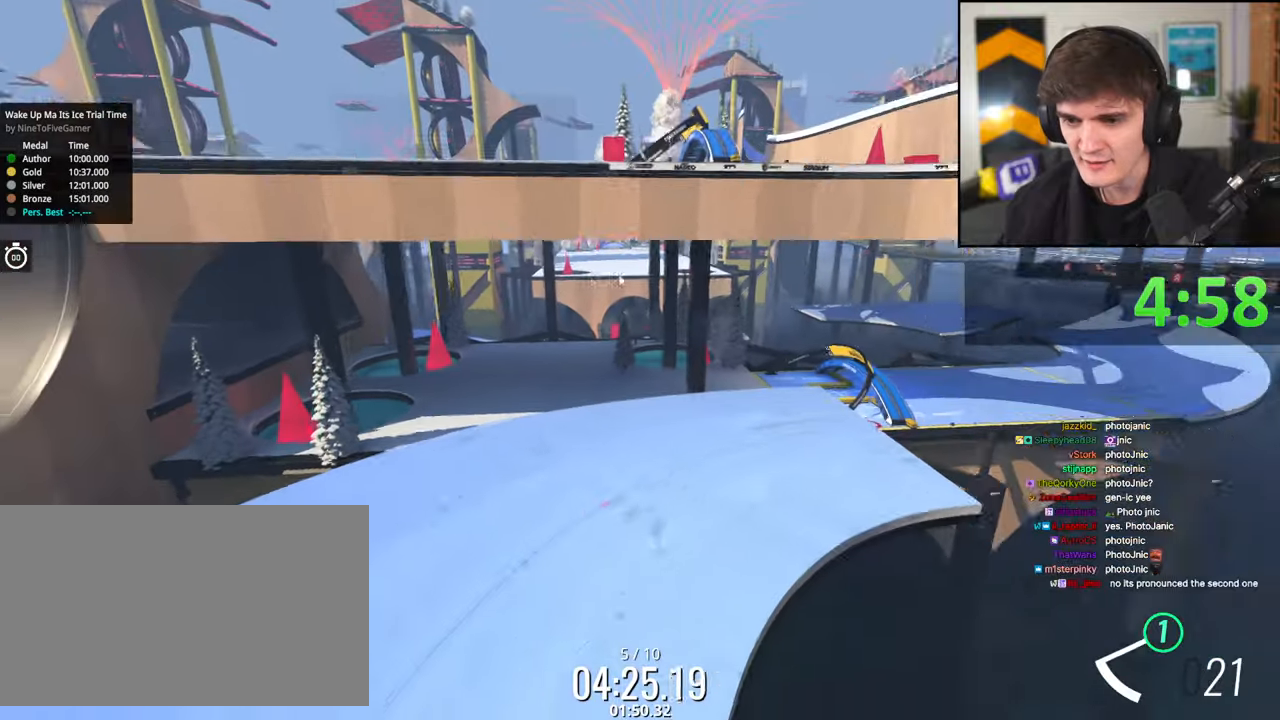
{"keys": ["left", "up"], "events": [[83, "down", "up"], [167, "left", "down"], [267, "up", "down"]]}